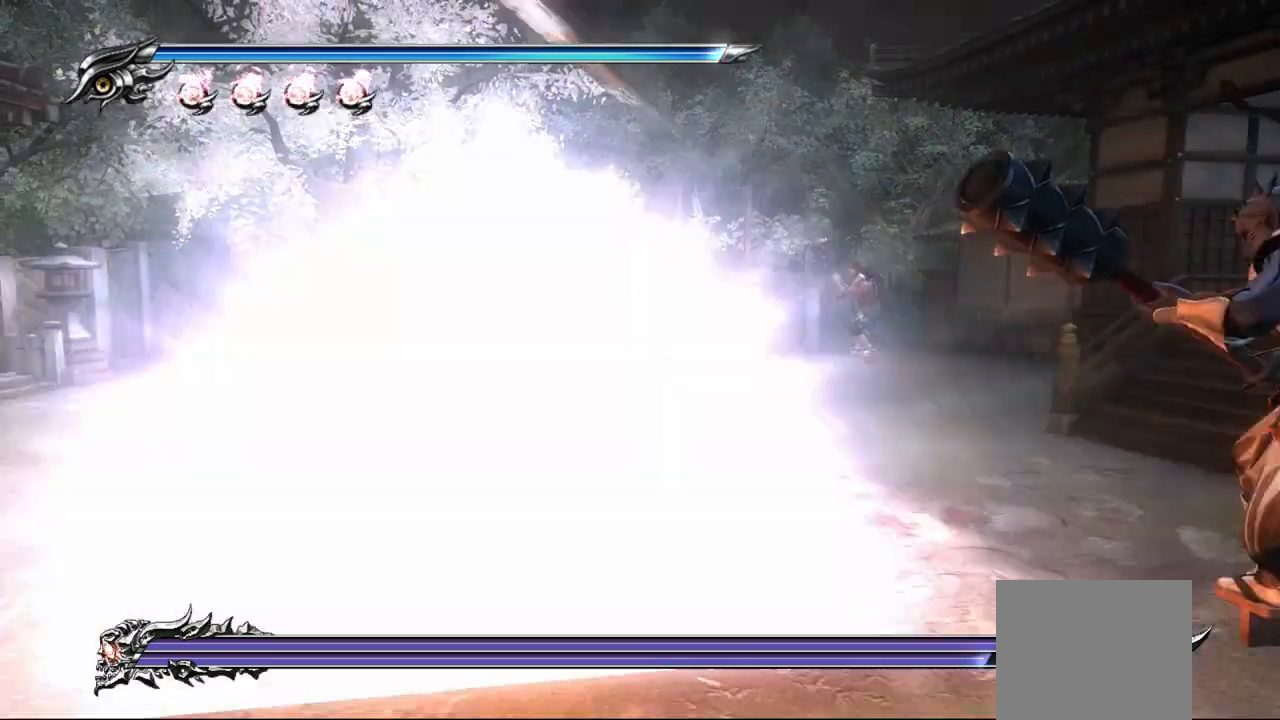
Gameplay with a controller (PlayStation layout); each line is a JSON object with the inputs held at the frame after it. "events" lists button and stick changes between this image and that frame as [ms after this image, input, new state], when the widget could be followed in between.
{"buttons": ["L1"], "left_stick": "right", "right_stick": "center", "events": [[250, "TRIANGLE", "up"], [333, "L1", "down"]]}
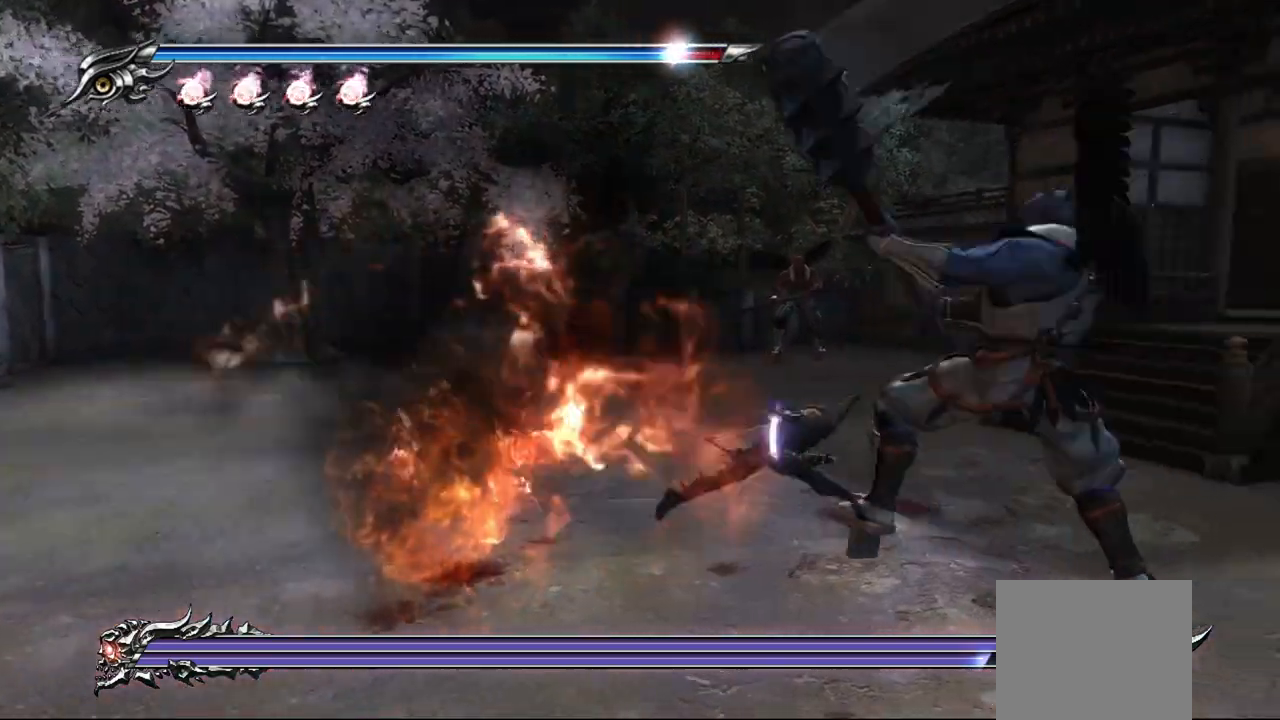
{"buttons": [], "left_stick": "down-right", "right_stick": "center", "events": [[83, "L1", "up"], [100, "SQUARE", "down"], [200, "SQUARE", "up"], [283, "SQUARE", "down"], [350, "left_stick", "down-right"], [383, "SQUARE", "up"], [433, "SQUARE", "down"], [483, "SQUARE", "up"]]}
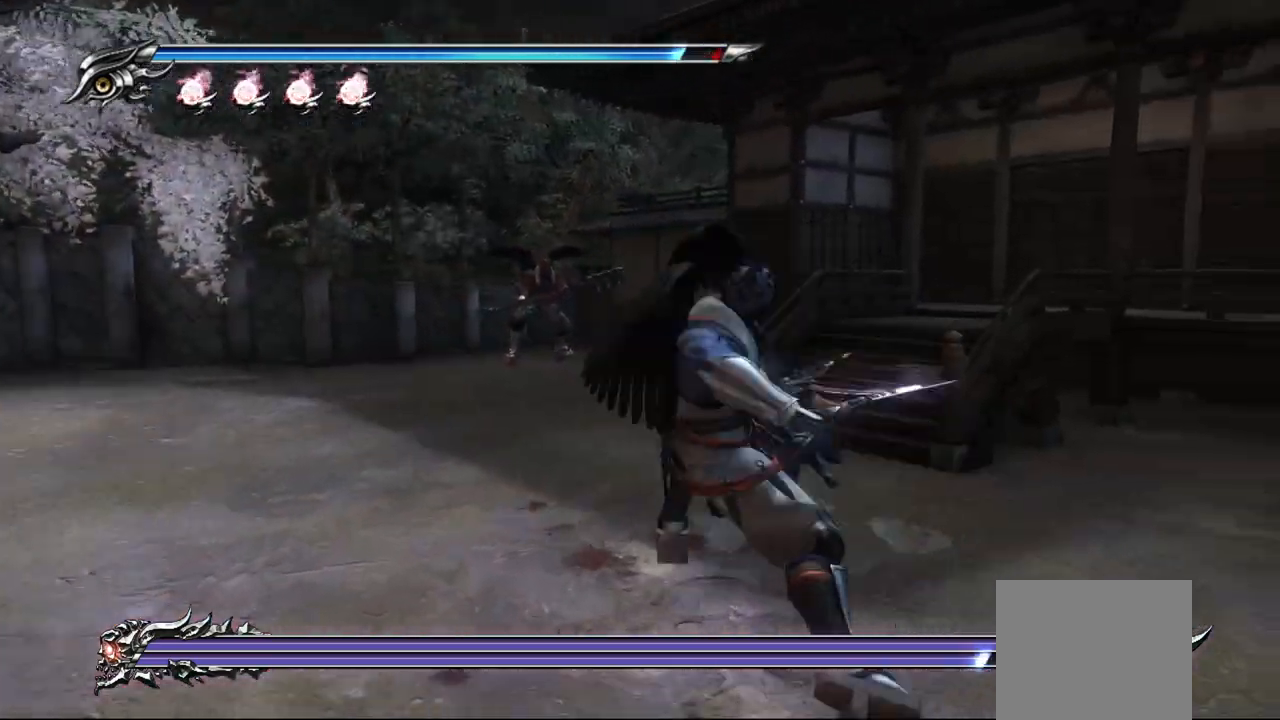
{"buttons": ["SQUARE"], "left_stick": "down-left", "right_stick": "center", "events": [[67, "SQUARE", "down"], [100, "left_stick", "down"], [117, "SQUARE", "up"], [167, "SQUARE", "down"], [250, "SQUARE", "up"], [350, "left_stick", "down-left"], [467, "SQUARE", "down"]]}
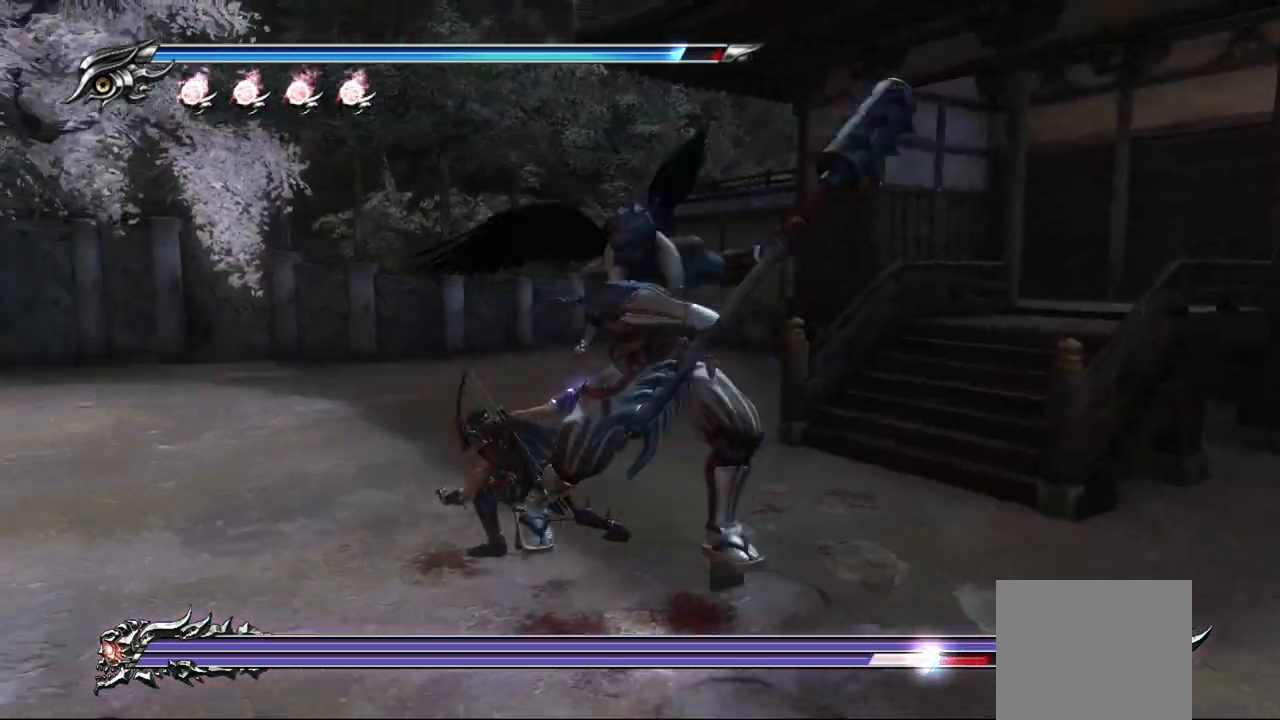
{"buttons": ["L1"], "left_stick": "right", "right_stick": "center", "events": [[17, "SQUARE", "up"], [83, "left_stick", "down-right"], [100, "SQUARE", "down"], [150, "SQUARE", "up"], [167, "left_stick", "right"], [217, "SQUARE", "down"], [300, "SQUARE", "up"], [400, "L1", "down"]]}
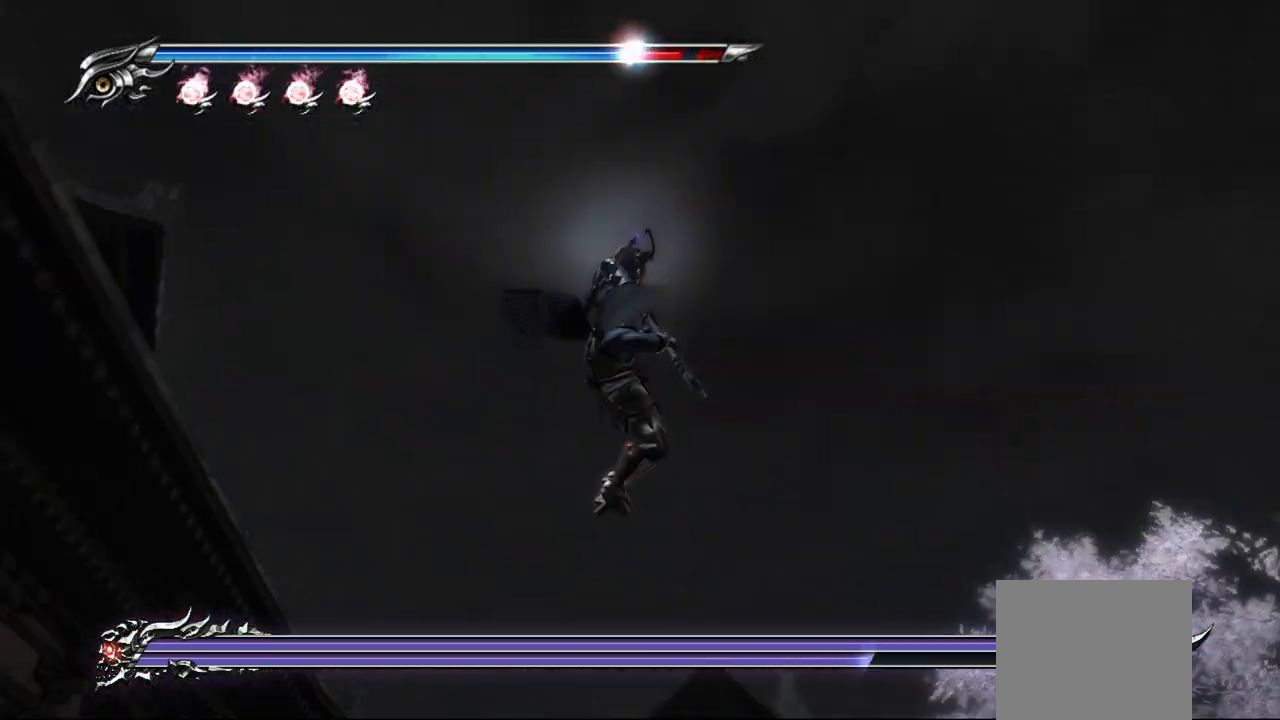
{"buttons": ["CIRCLE"], "left_stick": "center", "right_stick": "center", "events": [[150, "left_stick", "center"], [317, "L1", "up"], [333, "TRIANGLE", "down"], [350, "CIRCLE", "down"], [367, "SQUARE", "down"], [467, "SQUARE", "up"], [483, "TRIANGLE", "up"]]}
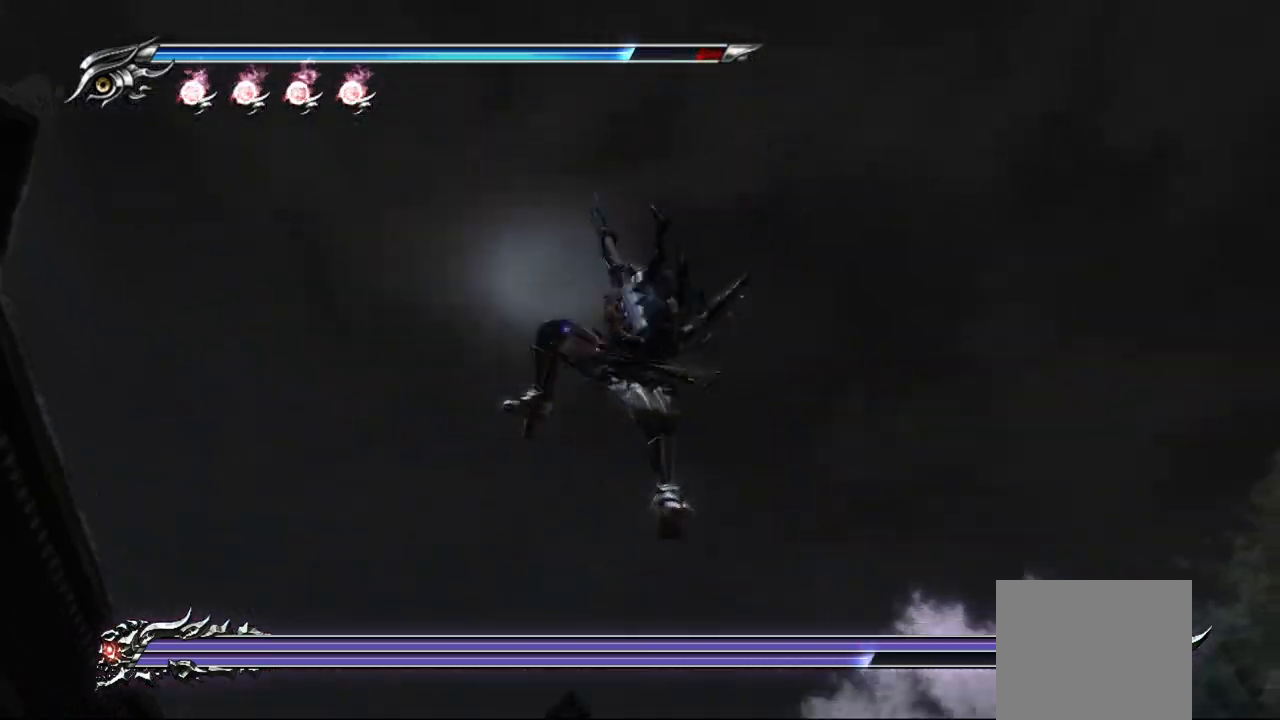
{"buttons": ["CIRCLE", "SQUARE"], "left_stick": "center", "right_stick": "center", "events": [[33, "SQUARE", "down"], [50, "CROSS", "down"], [50, "TRIANGLE", "down"], [167, "CROSS", "up"], [167, "TRIANGLE", "up"], [183, "SQUARE", "up"], [217, "SQUARE", "down"], [217, "TRIANGLE", "down"], [233, "CROSS", "down"], [333, "CROSS", "up"], [350, "SQUARE", "up"], [350, "TRIANGLE", "up"], [383, "SQUARE", "down"], [400, "TRIANGLE", "down"], [417, "CROSS", "down"], [483, "CROSS", "up"], [500, "TRIANGLE", "up"]]}
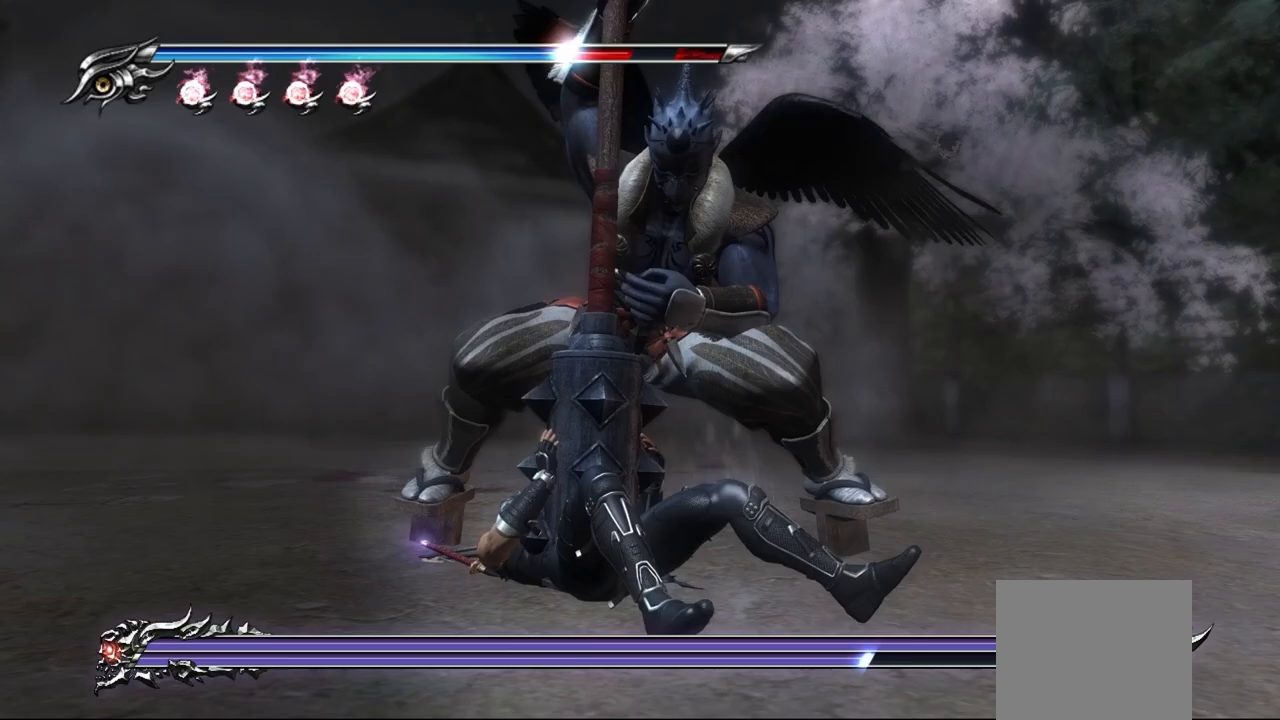
{"buttons": [], "left_stick": "center", "right_stick": "center", "events": [[17, "CIRCLE", "up"], [17, "SQUARE", "up"], [83, "CIRCLE", "down"], [83, "SQUARE", "down"], [83, "TRIANGLE", "down"], [117, "CROSS", "down"], [200, "CROSS", "up"], [217, "CIRCLE", "up"], [217, "SQUARE", "up"], [217, "TRIANGLE", "up"], [267, "SQUARE", "down"], [283, "CIRCLE", "down"], [283, "TRIANGLE", "down"], [317, "CROSS", "down"], [383, "TRIANGLE", "up"], [400, "CIRCLE", "up"], [400, "CROSS", "up"], [417, "SQUARE", "up"]]}
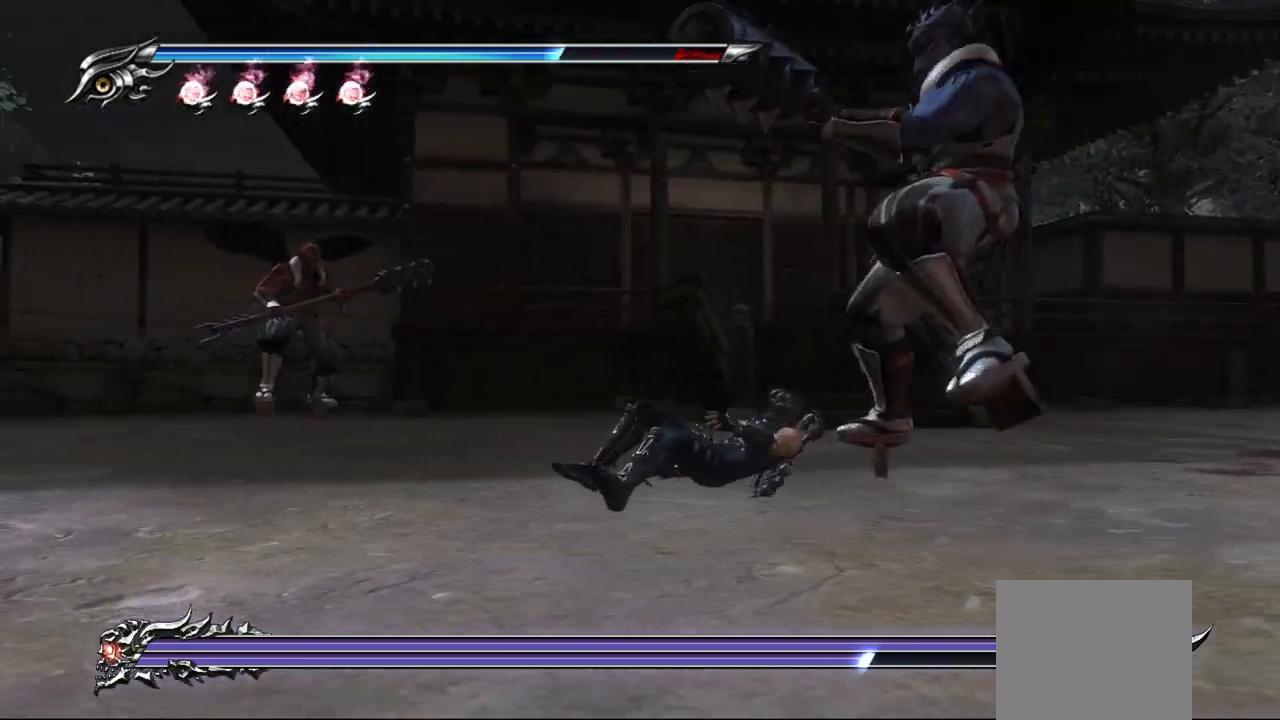
{"buttons": ["L1"], "left_stick": "right", "right_stick": "center", "events": [[67, "CIRCLE", "down"], [67, "SQUARE", "down"], [67, "TRIANGLE", "down"], [100, "CROSS", "down"], [183, "CROSS", "up"], [217, "CIRCLE", "up"], [217, "SQUARE", "up"], [217, "TRIANGLE", "up"], [383, "left_stick", "right"], [433, "L1", "down"]]}
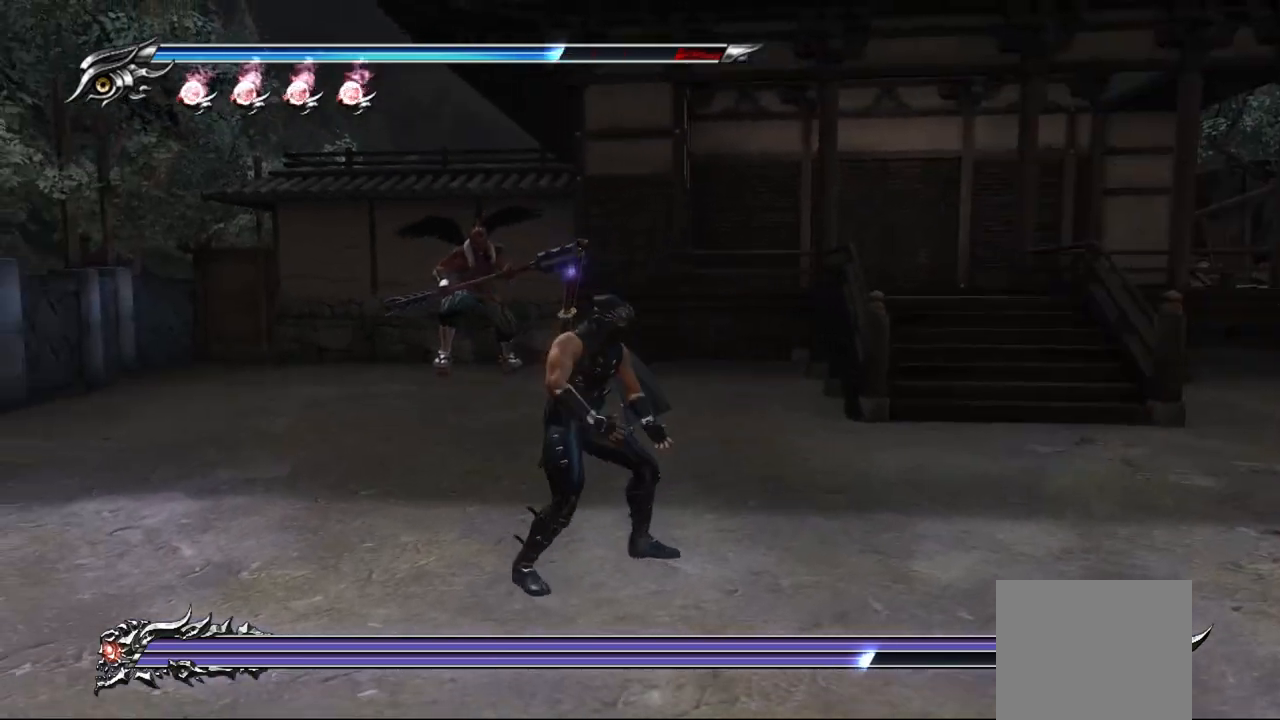
{"buttons": ["L1"], "left_stick": "right", "right_stick": "center", "events": [[100, "L1", "up"], [367, "L1", "down"]]}
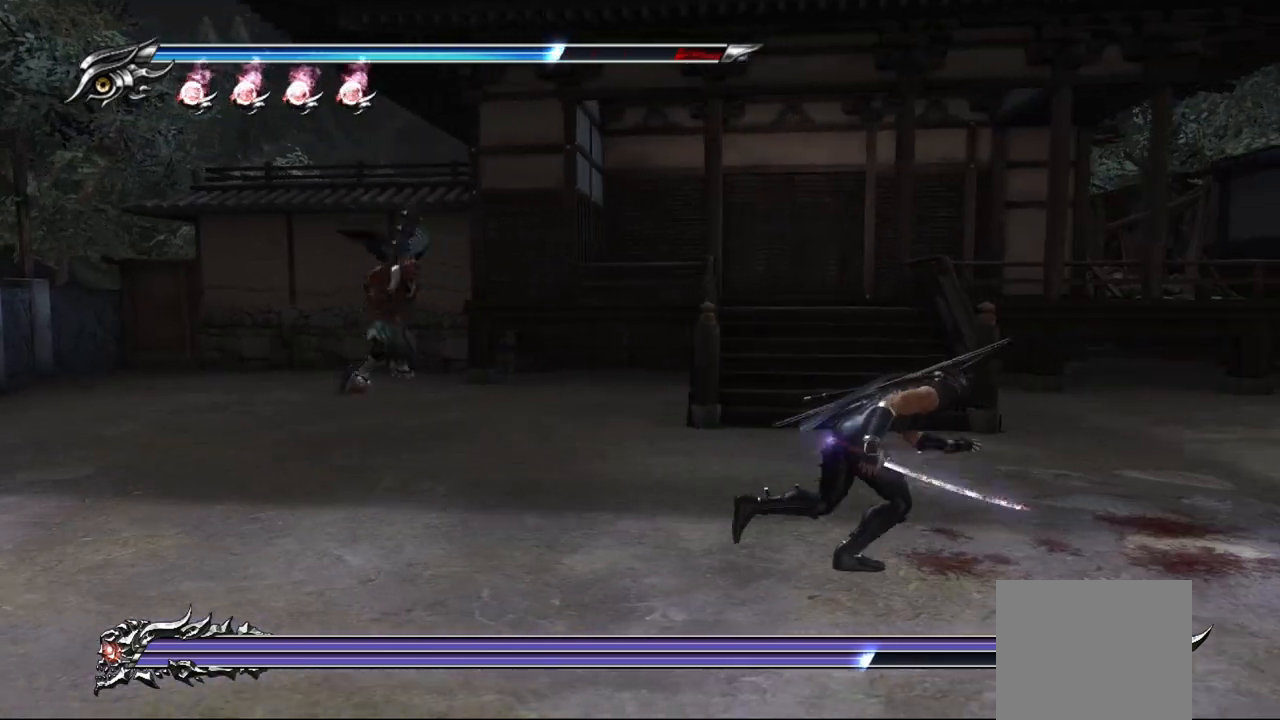
{"buttons": ["L1"], "left_stick": "right", "right_stick": "center", "events": []}
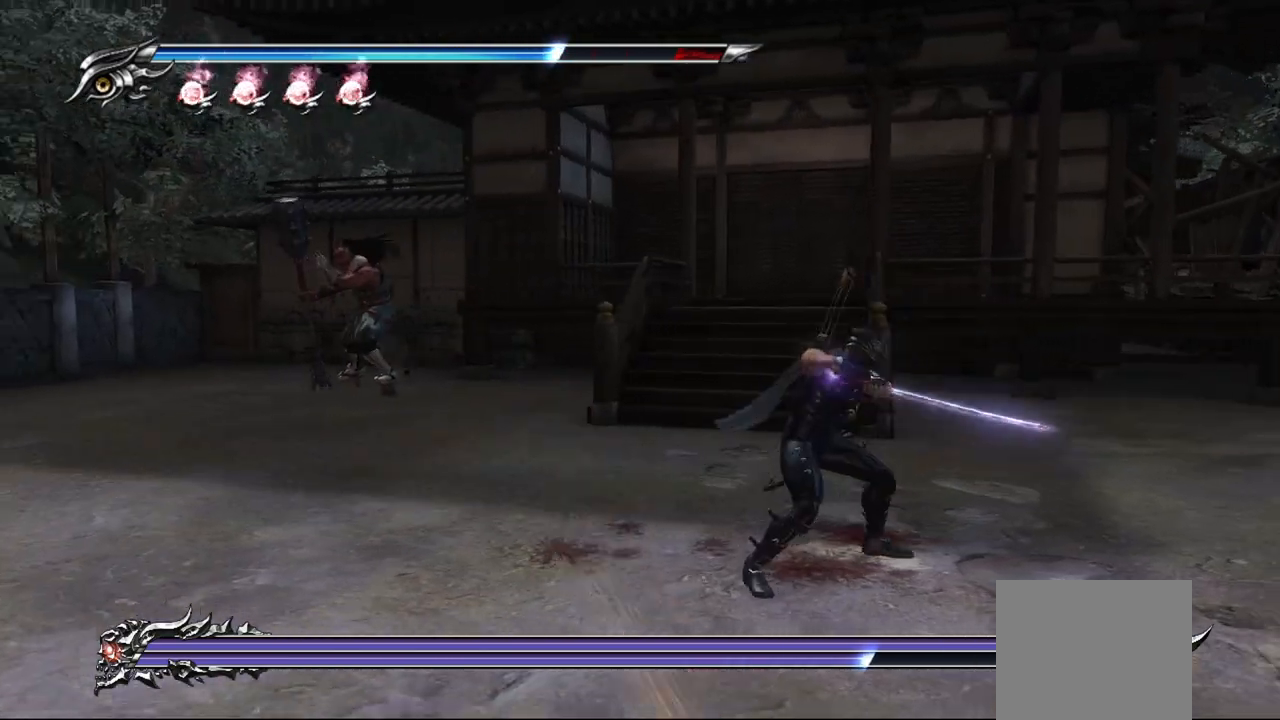
{"buttons": ["L1"], "left_stick": "right", "right_stick": "center", "events": [[283, "L1", "up"], [383, "R1", "down"], [383, "R2", "down"], [450, "L1", "down"], [500, "R1", "up"], [500, "R2", "up"]]}
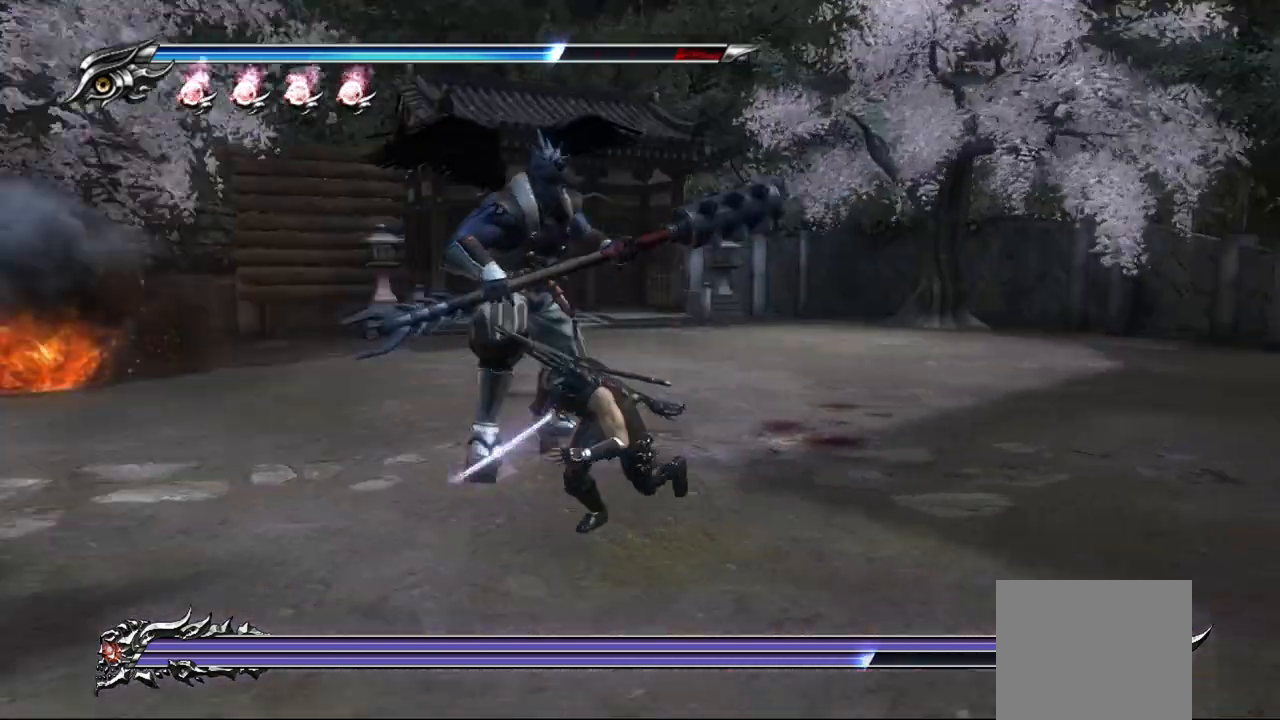
{"buttons": ["TRIANGLE"], "left_stick": "center", "right_stick": "center", "events": [[200, "SQUARE", "down"], [217, "L1", "up"], [283, "SQUARE", "up"], [383, "SQUARE", "down"], [417, "SQUARE", "up"], [467, "left_stick", "center"], [500, "TRIANGLE", "down"]]}
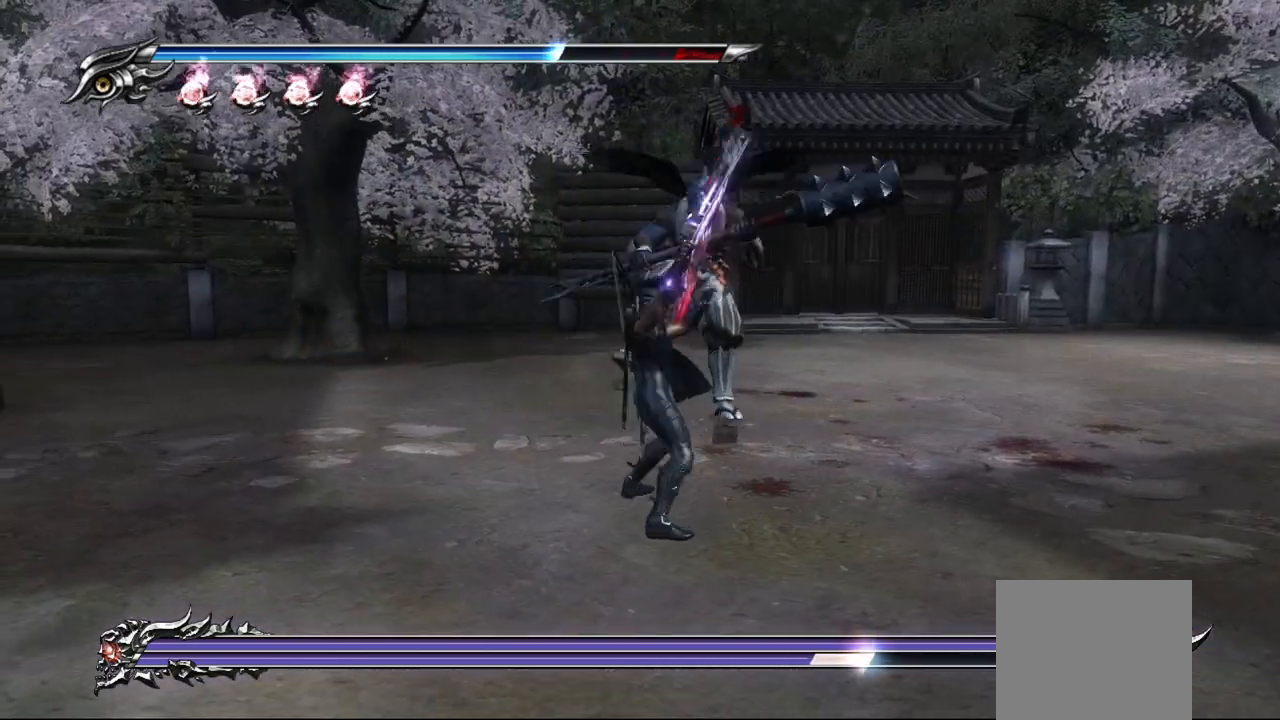
{"buttons": [], "left_stick": "center", "right_stick": "center", "events": [[83, "TRIANGLE", "up"], [167, "TRIANGLE", "down"], [200, "TRIANGLE", "up"], [267, "TRIANGLE", "down"], [350, "TRIANGLE", "up"], [417, "TRIANGLE", "down"], [483, "TRIANGLE", "up"]]}
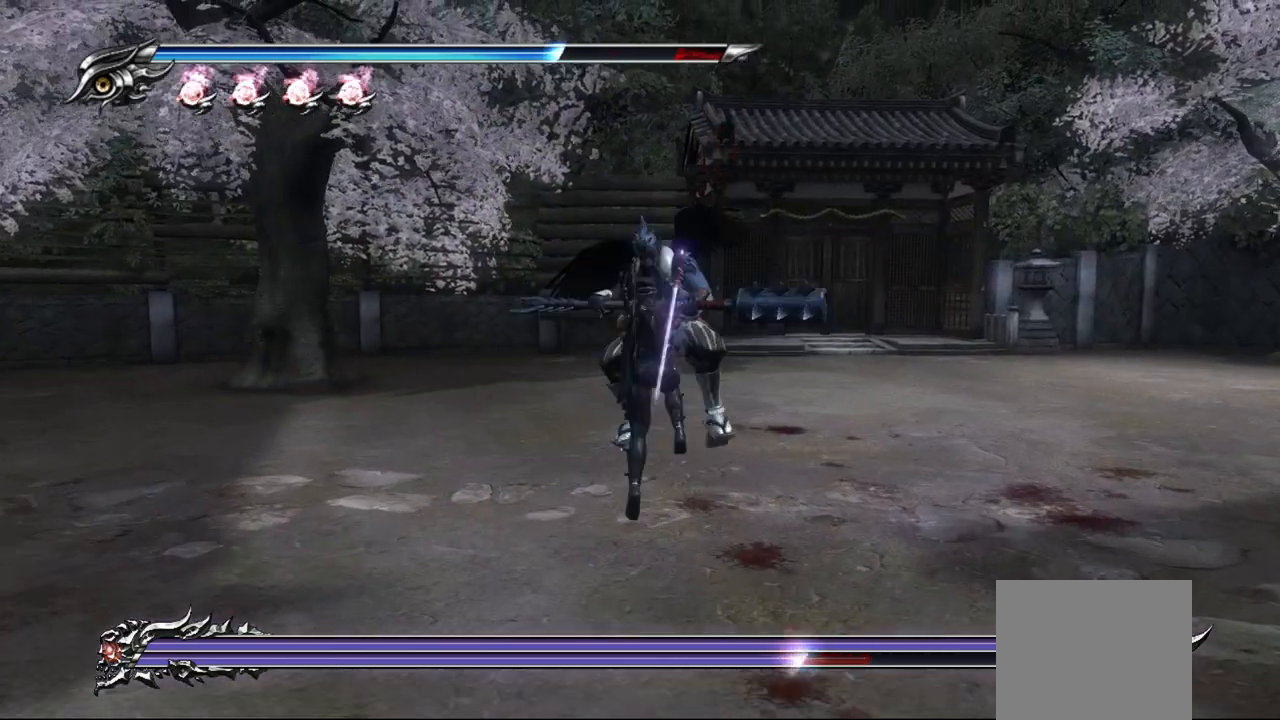
{"buttons": ["TRIANGLE"], "left_stick": "center", "right_stick": "center", "events": [[67, "TRIANGLE", "down"], [250, "TRIANGLE", "up"], [317, "TRIANGLE", "down"], [383, "TRIANGLE", "up"], [450, "TRIANGLE", "down"]]}
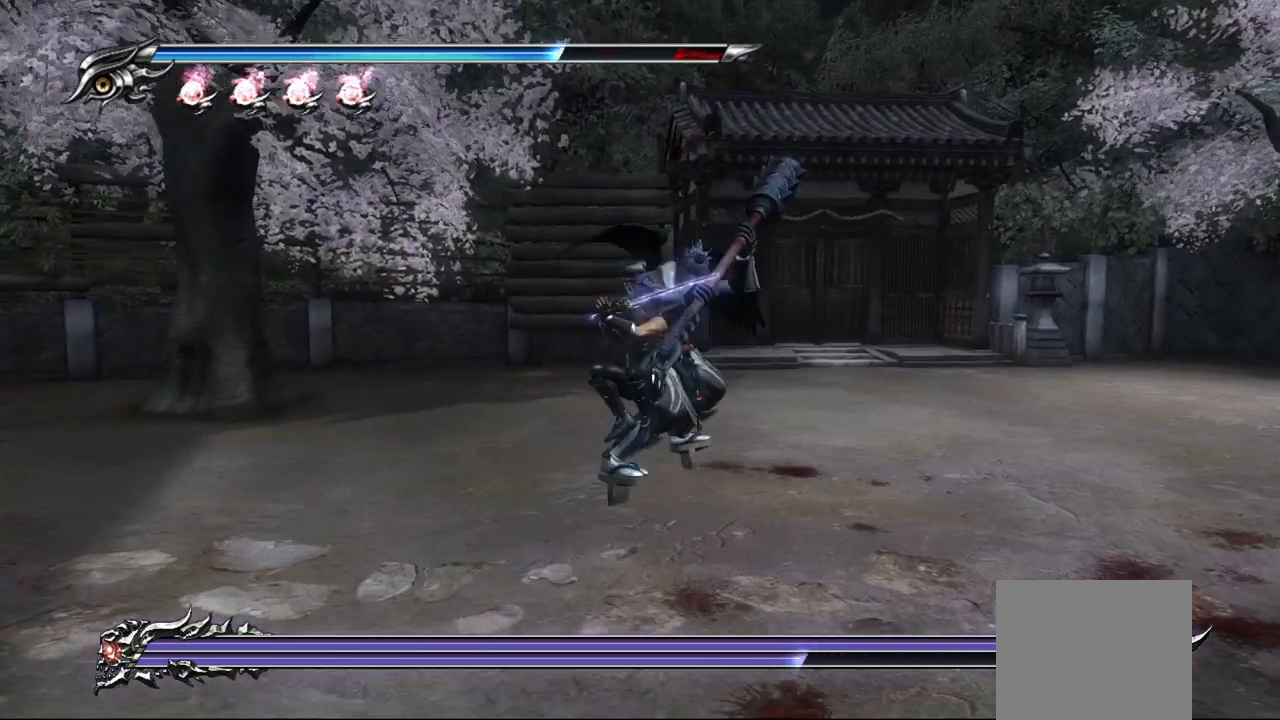
{"buttons": ["TRIANGLE"], "left_stick": "center", "right_stick": "center", "events": [[17, "TRIANGLE", "up"], [100, "TRIANGLE", "down"], [150, "TRIANGLE", "up"], [233, "TRIANGLE", "down"], [300, "TRIANGLE", "up"], [350, "TRIANGLE", "down"], [433, "TRIANGLE", "up"], [500, "TRIANGLE", "down"]]}
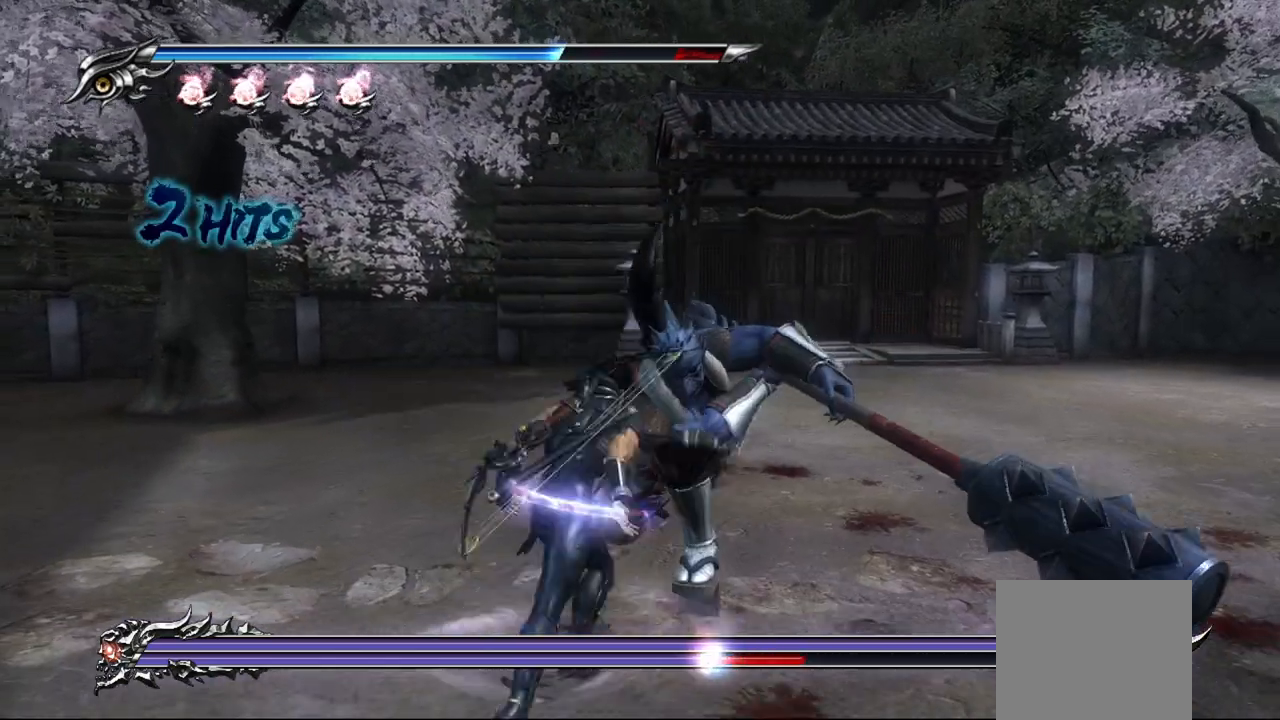
{"buttons": [], "left_stick": "center", "right_stick": "center", "events": [[67, "TRIANGLE", "up"], [133, "TRIANGLE", "down"], [200, "TRIANGLE", "up"], [283, "TRIANGLE", "down"], [350, "TRIANGLE", "up"], [417, "TRIANGLE", "down"], [467, "TRIANGLE", "up"]]}
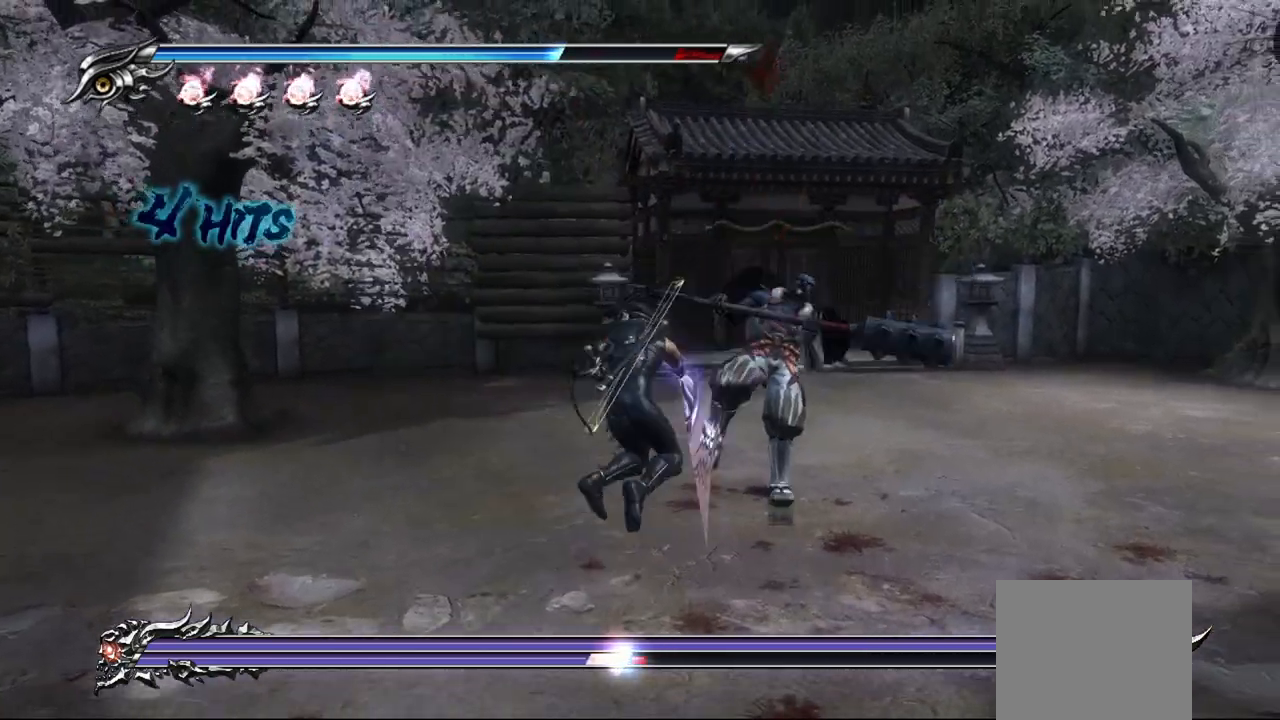
{"buttons": ["TRIANGLE"], "left_stick": "center", "right_stick": "center", "events": [[33, "TRIANGLE", "down"], [117, "TRIANGLE", "up"], [183, "TRIANGLE", "down"], [250, "TRIANGLE", "up"], [317, "TRIANGLE", "down"], [400, "TRIANGLE", "up"], [467, "TRIANGLE", "down"]]}
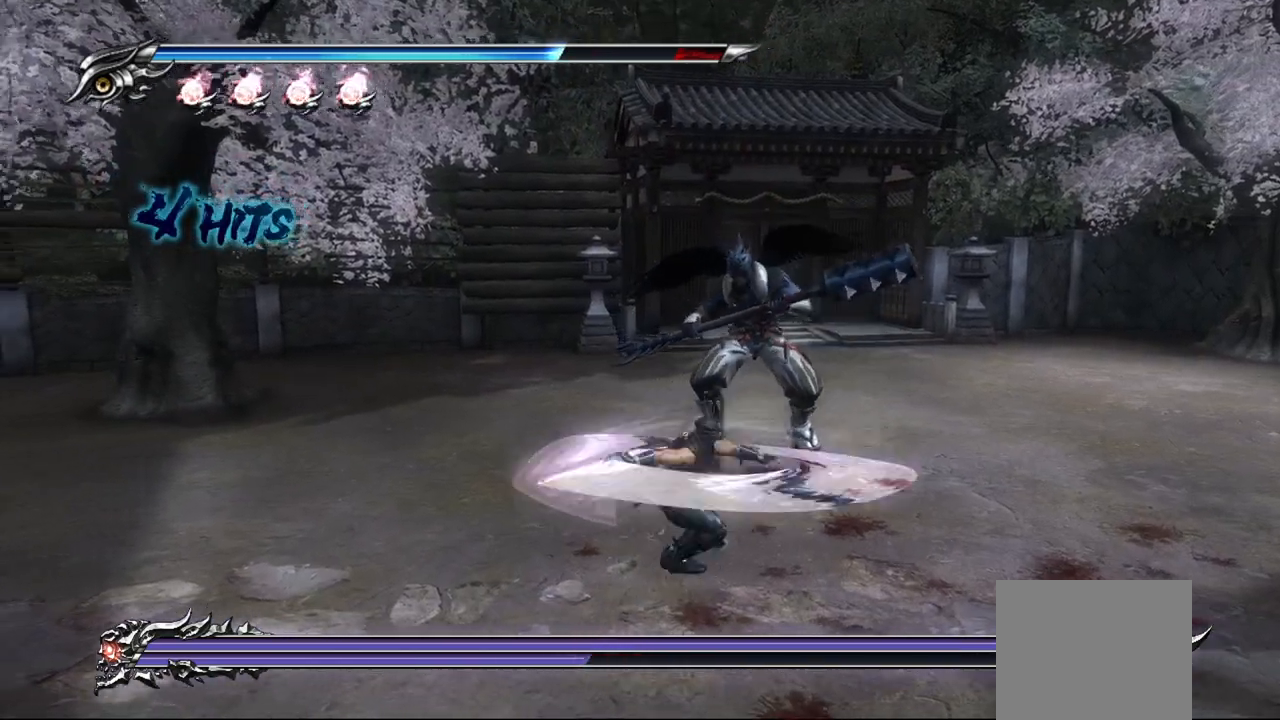
{"buttons": [], "left_stick": "center", "right_stick": "center", "events": [[33, "TRIANGLE", "up"], [117, "TRIANGLE", "down"], [167, "TRIANGLE", "up"], [250, "TRIANGLE", "down"], [317, "TRIANGLE", "up"], [383, "TRIANGLE", "down"], [450, "TRIANGLE", "up"]]}
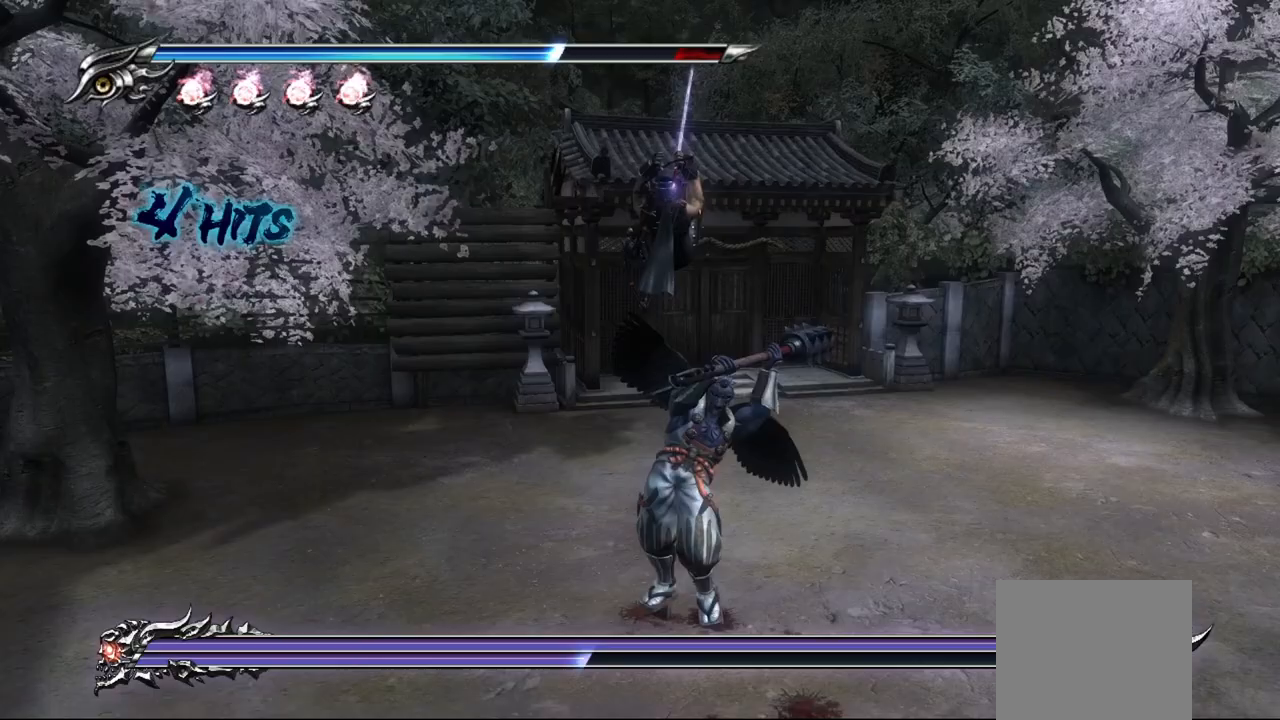
{"buttons": ["L1"], "left_stick": "center", "right_stick": "center", "events": [[33, "TRIANGLE", "down"], [100, "TRIANGLE", "up"], [150, "TRIANGLE", "down"], [233, "TRIANGLE", "up"], [300, "TRIANGLE", "down"], [367, "TRIANGLE", "up"], [400, "L1", "down"]]}
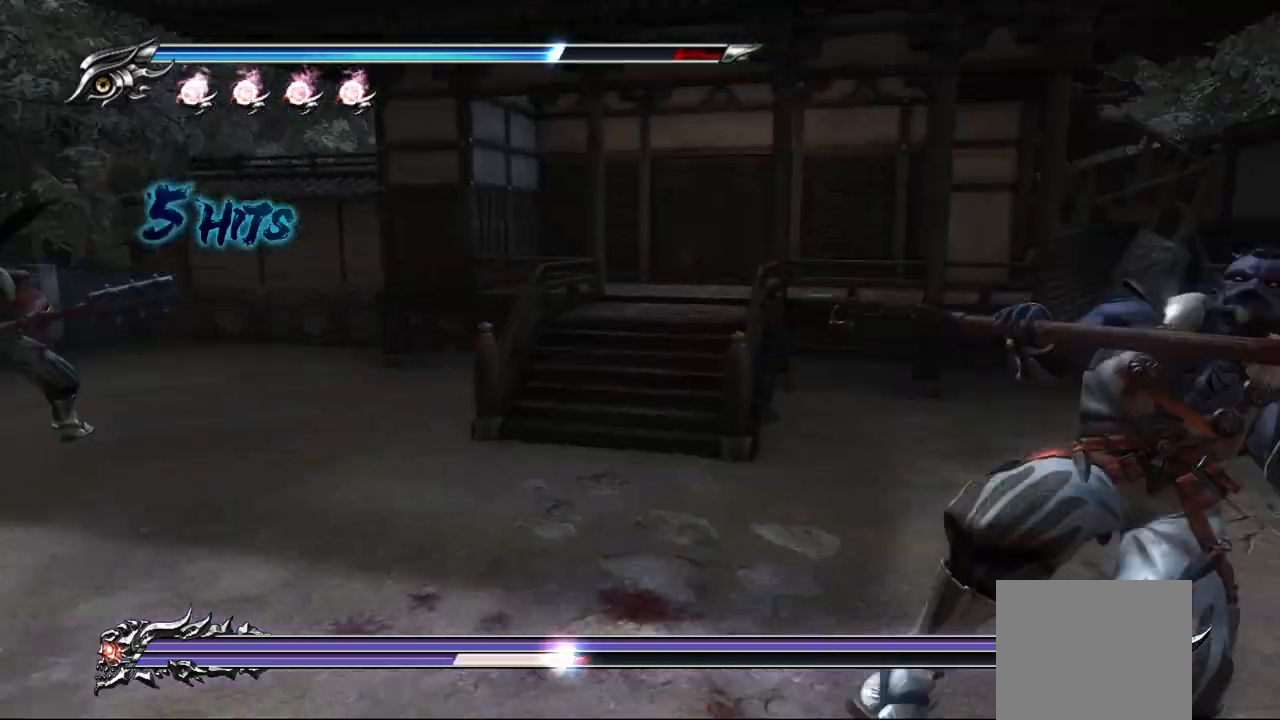
{"buttons": ["L1"], "left_stick": "up", "right_stick": "center", "events": [[467, "left_stick", "up"]]}
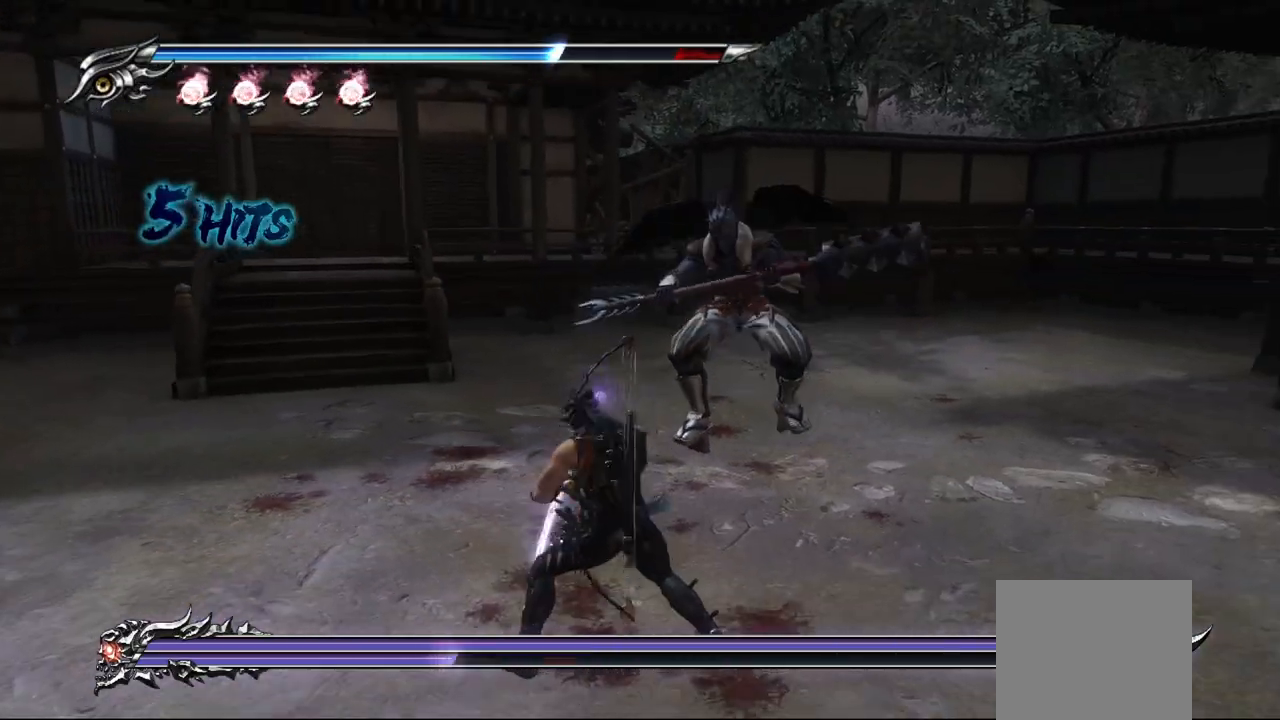
{"buttons": [], "left_stick": "up-right", "right_stick": "center", "events": [[183, "L1", "up"], [217, "left_stick", "up-right"], [250, "SQUARE", "down"], [317, "SQUARE", "up"], [383, "SQUARE", "down"], [483, "SQUARE", "up"]]}
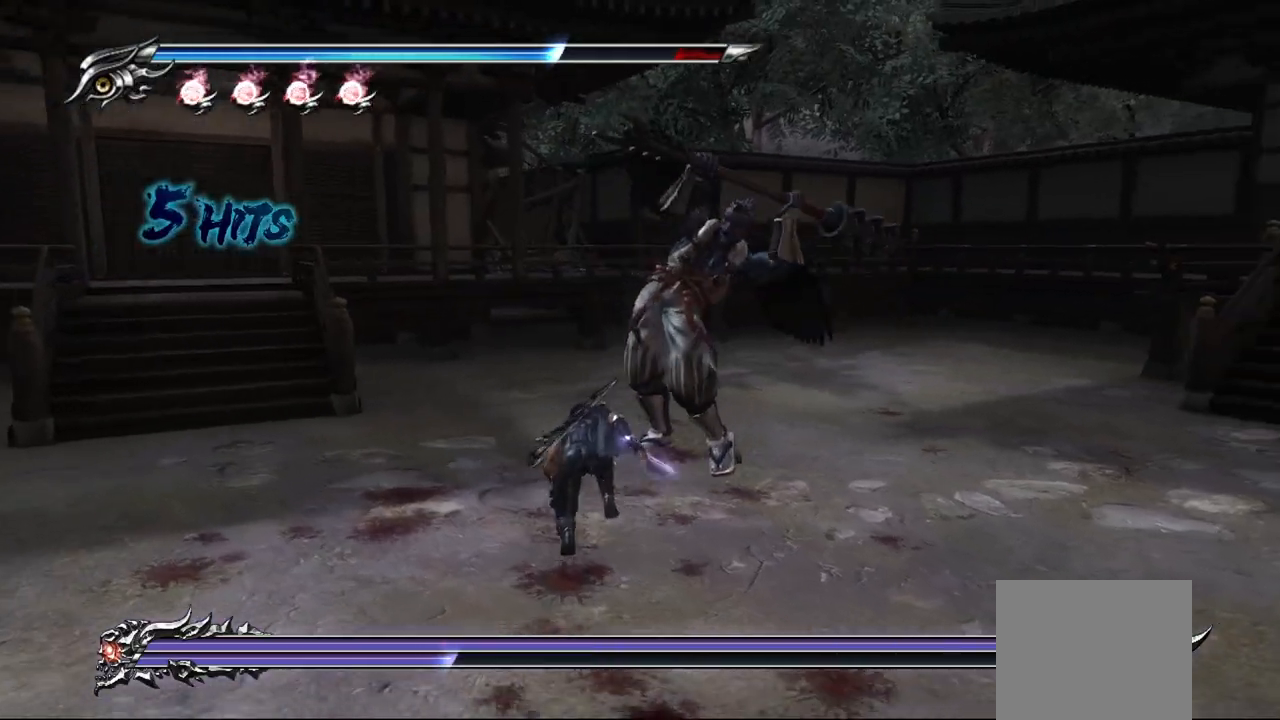
{"buttons": ["L1"], "left_stick": "up-right", "right_stick": "center", "events": [[83, "TRIANGLE", "down"], [183, "TRIANGLE", "up"], [250, "TRIANGLE", "down"], [317, "TRIANGLE", "up"], [350, "L1", "down"]]}
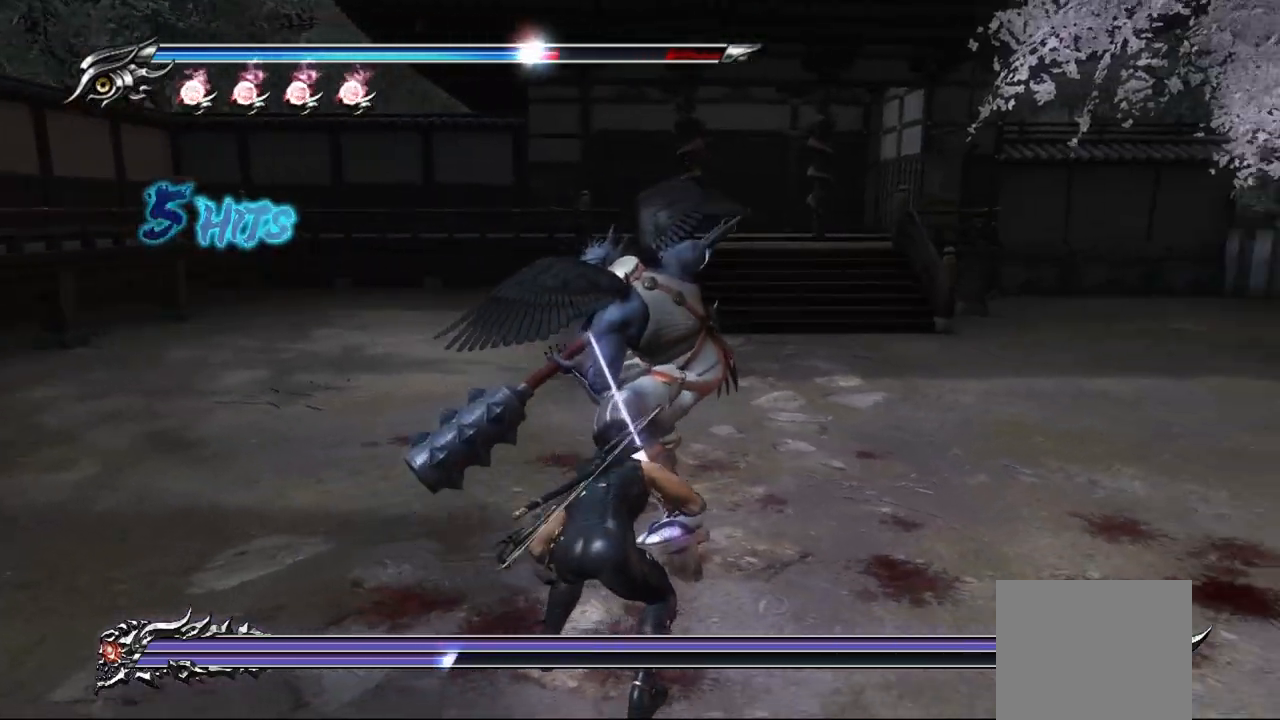
{"buttons": ["L1"], "left_stick": "center", "right_stick": "center", "events": [[67, "left_stick", "center"], [150, "L1", "up"], [150, "SQUARE", "down"], [250, "SQUARE", "up"], [317, "L1", "down"]]}
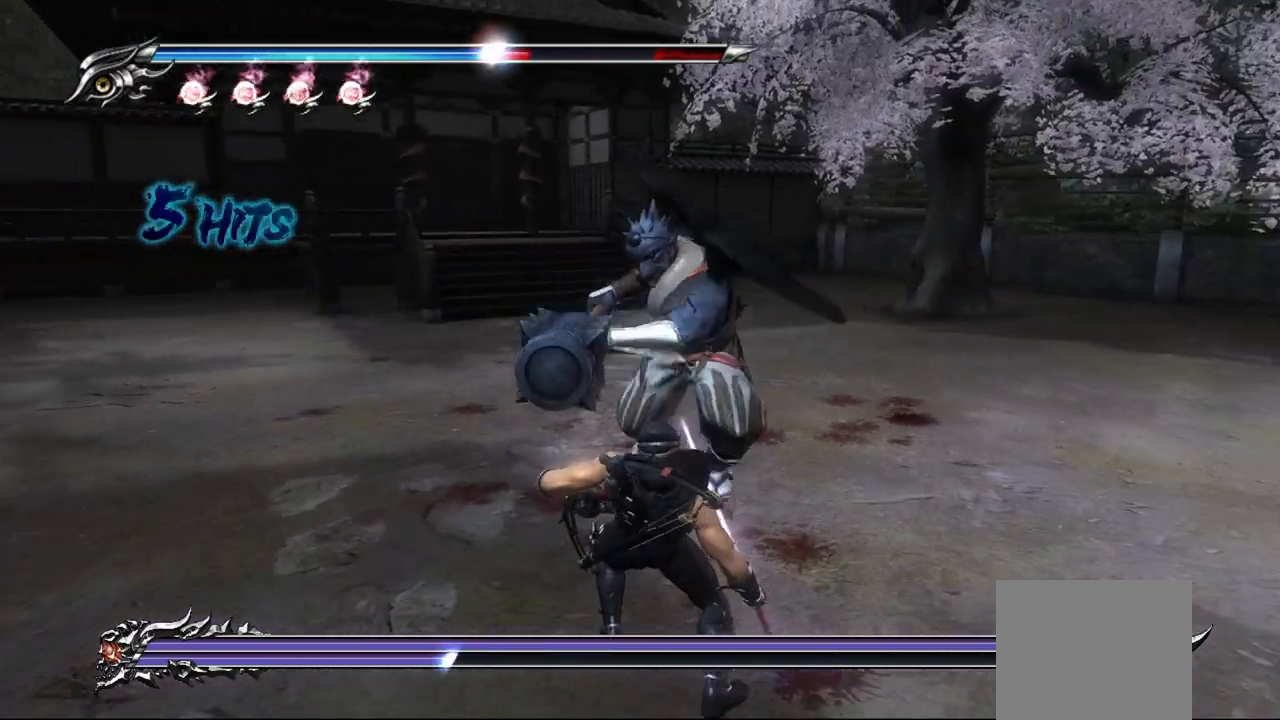
{"buttons": ["L1"], "left_stick": "up-left", "right_stick": "center", "events": [[17, "left_stick", "up-left"], [267, "left_stick", "center"], [350, "SQUARE", "down"], [450, "SQUARE", "up"], [500, "left_stick", "up-left"]]}
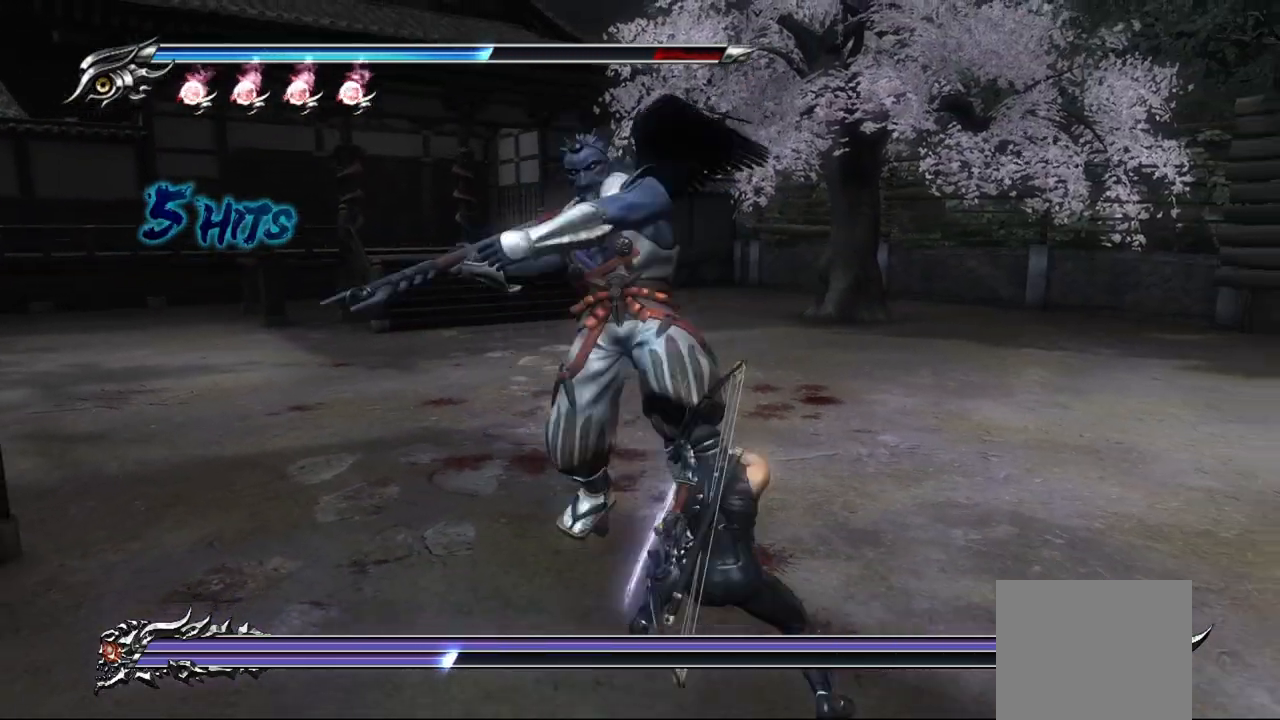
{"buttons": ["SQUARE"], "left_stick": "center", "right_stick": "center", "events": [[167, "left_stick", "center"], [283, "SQUARE", "down"], [333, "L1", "up"], [400, "SQUARE", "up"], [467, "SQUARE", "down"]]}
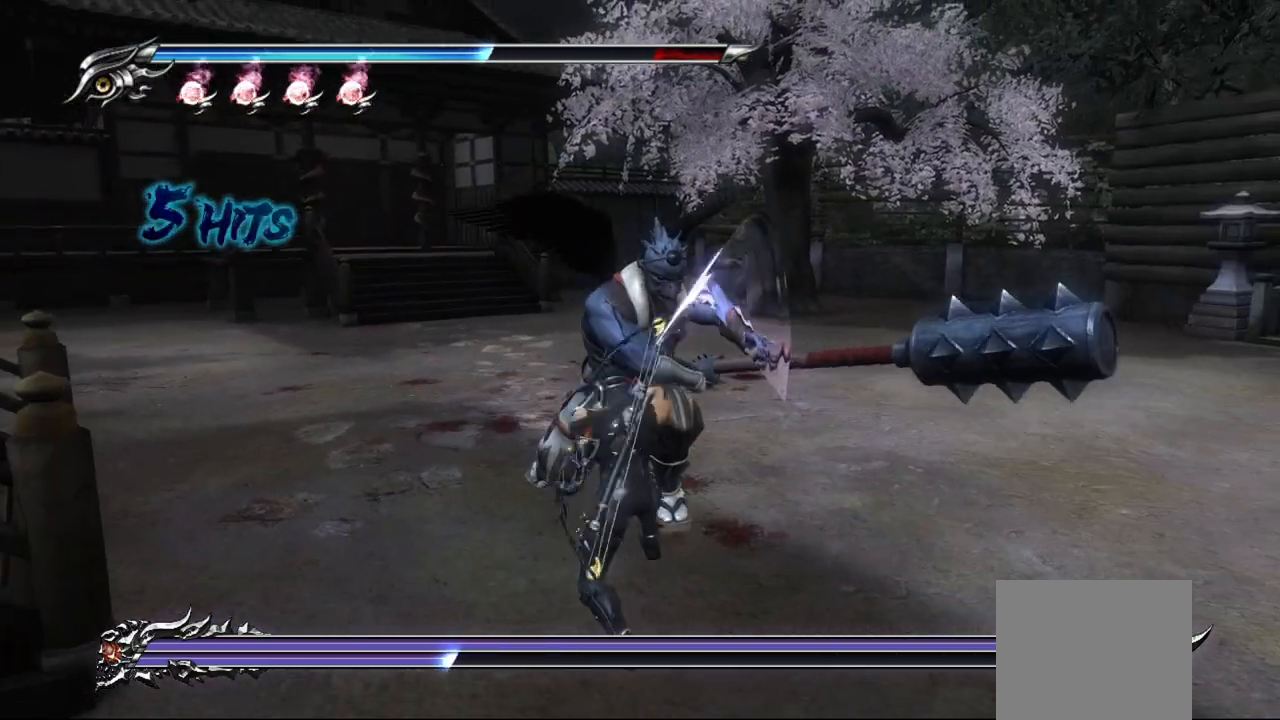
{"buttons": ["TRIANGLE"], "left_stick": "center", "right_stick": "center", "events": [[33, "SQUARE", "up"], [117, "SQUARE", "down"], [150, "SQUARE", "up"], [317, "TRIANGLE", "down"], [450, "TRIANGLE", "up"], [483, "TRIANGLE", "down"]]}
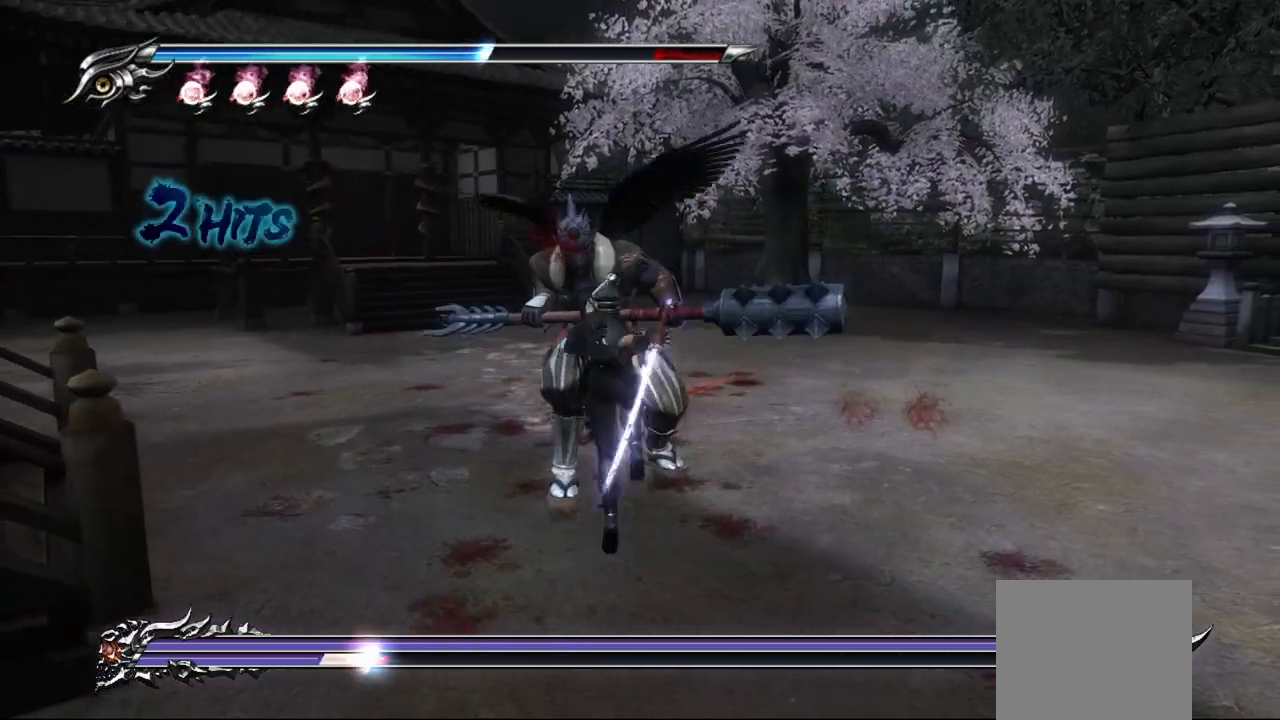
{"buttons": [], "left_stick": "center", "right_stick": "center", "events": [[67, "TRIANGLE", "up"], [117, "TRIANGLE", "down"], [200, "TRIANGLE", "up"], [250, "TRIANGLE", "down"], [333, "TRIANGLE", "up"], [383, "TRIANGLE", "down"], [467, "TRIANGLE", "up"]]}
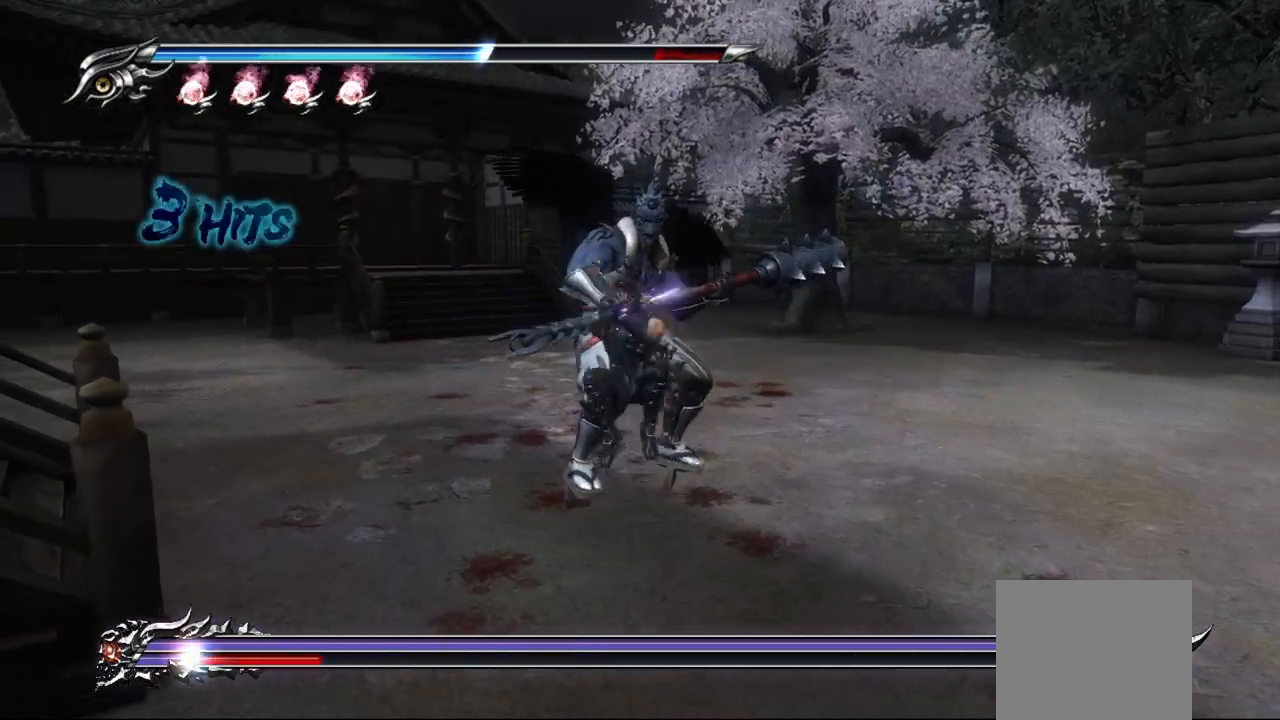
{"buttons": ["TRIANGLE"], "left_stick": "center", "right_stick": "center", "events": [[33, "TRIANGLE", "down"], [100, "TRIANGLE", "up"], [183, "TRIANGLE", "down"], [233, "TRIANGLE", "up"], [317, "TRIANGLE", "down"], [383, "TRIANGLE", "up"], [450, "TRIANGLE", "down"]]}
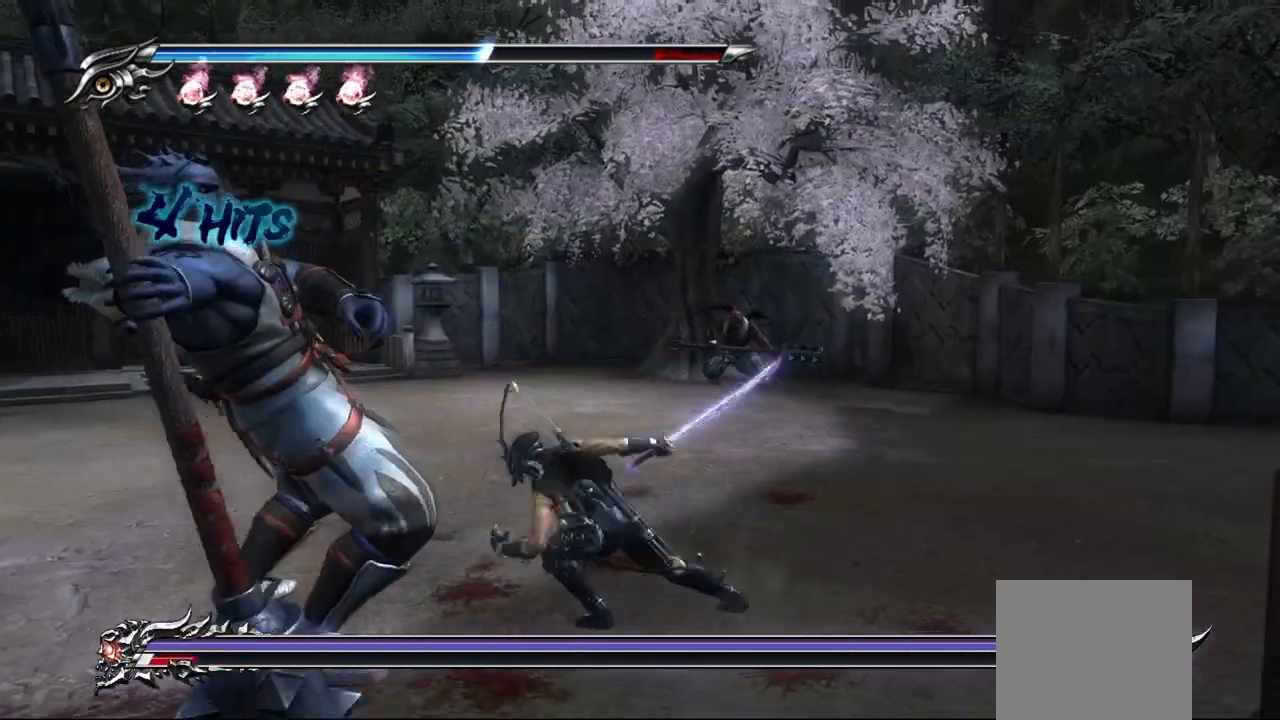
{"buttons": [], "left_stick": "center", "right_stick": "center", "events": [[17, "TRIANGLE", "up"], [100, "TRIANGLE", "down"], [133, "TRIANGLE", "up"], [217, "TRIANGLE", "down"], [283, "TRIANGLE", "up"], [350, "TRIANGLE", "down"], [450, "TRIANGLE", "up"]]}
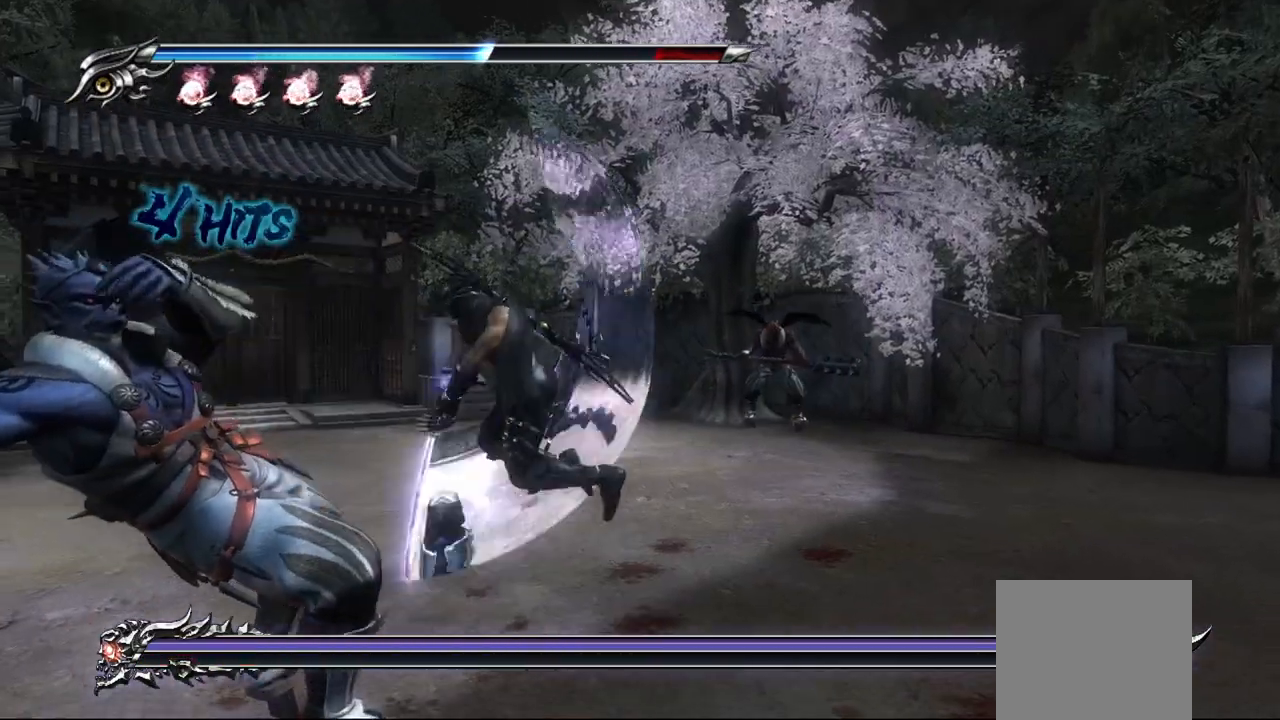
{"buttons": [], "left_stick": "up-right", "right_stick": "center", "events": [[100, "left_stick", "up-right"], [333, "CROSS", "down"], [467, "CROSS", "up"]]}